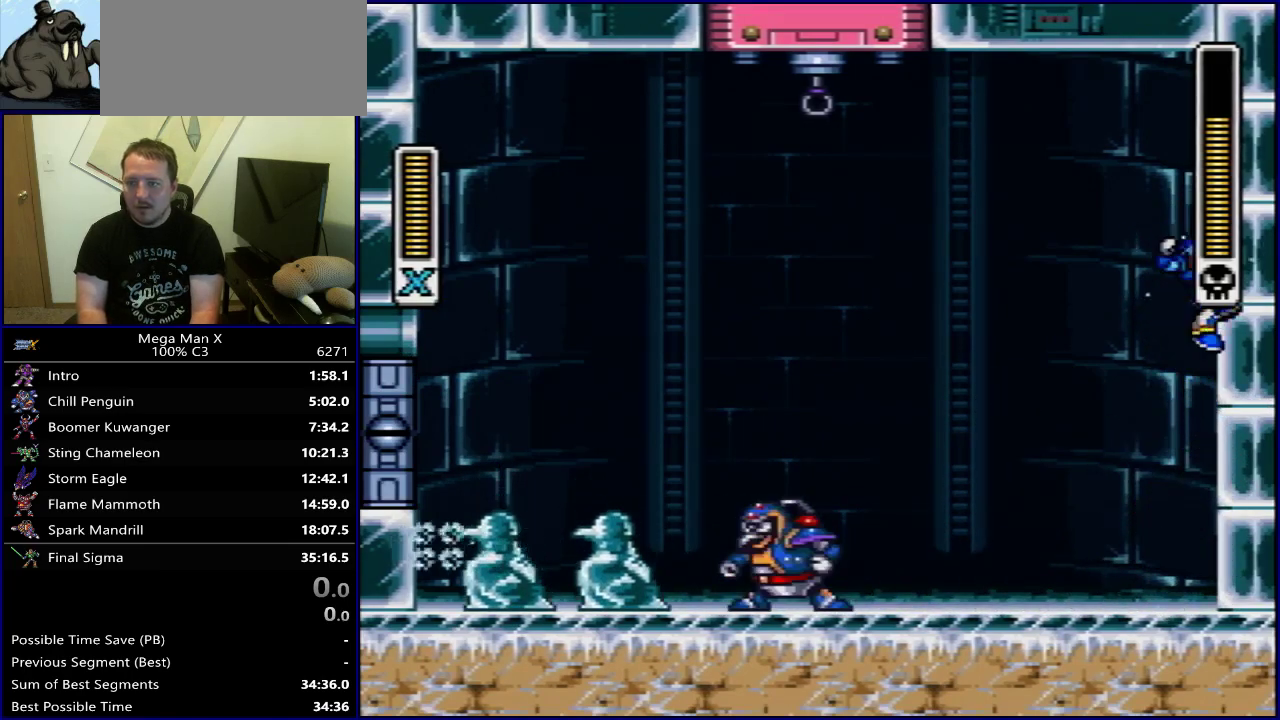
Gameplay with a controller (Nintendo layout); each line is a JSON object with the inputs held at the frame after it (dt_ms = milliseconds from this image to that frame). "events" lists button and stick changes between this image and that frame as [ms after this image, input, new state], when the widget could be followed in between. Not read: L3 R3.
{"dt_ms": 500, "buttons": ["B", "Y", "DPAD_RIGHT"], "events": [[33, "DPAD_RIGHT", "down"], [117, "DPAD_RIGHT", "up"], [200, "DPAD_RIGHT", "down"], [283, "DPAD_RIGHT", "up"], [367, "DPAD_RIGHT", "down"], [433, "B", "down"]]}
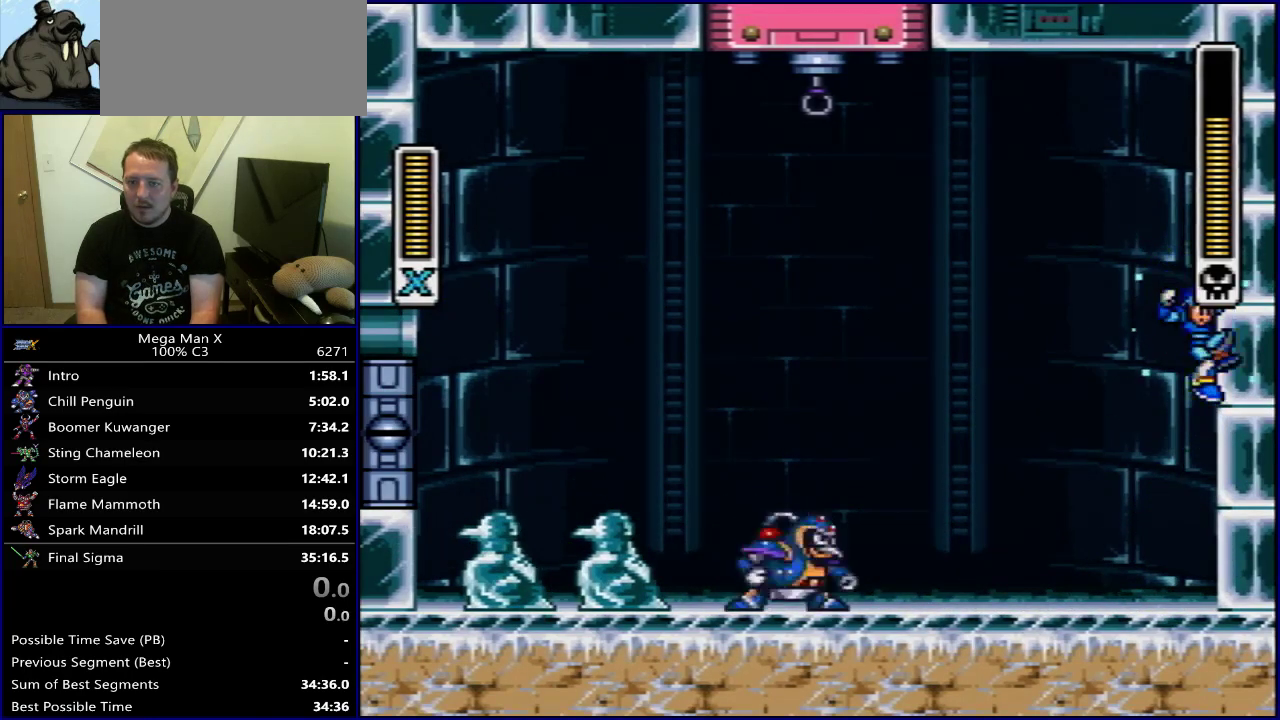
{"dt_ms": 500, "buttons": ["Y", "DPAD_LEFT"], "events": [[83, "DPAD_RIGHT", "up"], [383, "DPAD_LEFT", "down"], [467, "B", "up"]]}
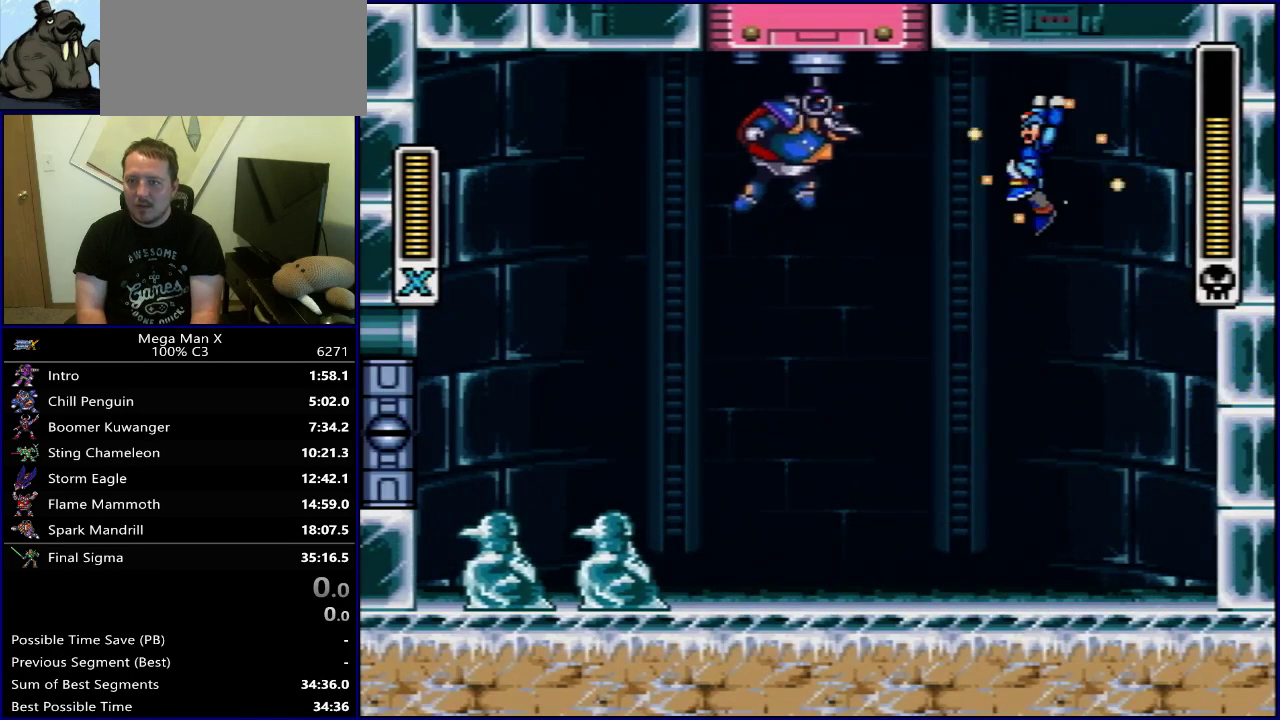
{"dt_ms": 300, "buttons": ["Y"], "events": [[33, "Y", "up"], [133, "Y", "down"], [167, "DPAD_LEFT", "up"]]}
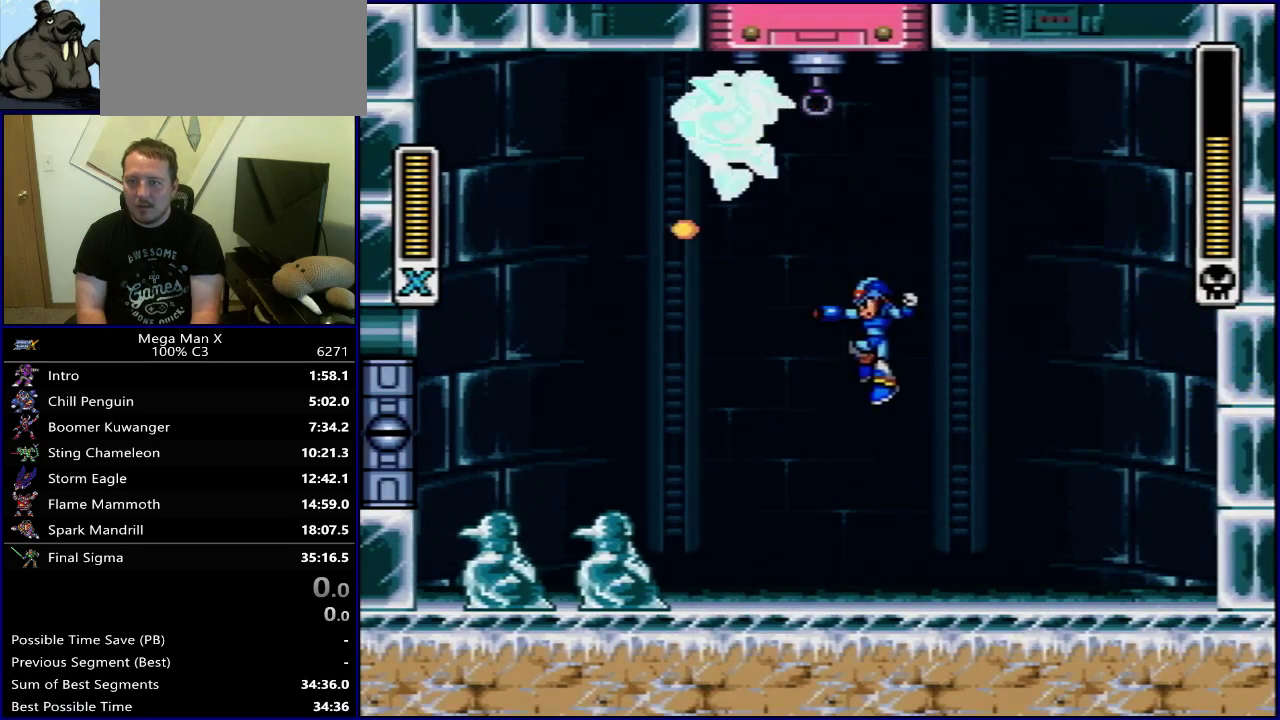
{"dt_ms": 500, "buttons": ["Y"], "events": [[117, "DPAD_LEFT", "down"], [200, "DPAD_LEFT", "up"]]}
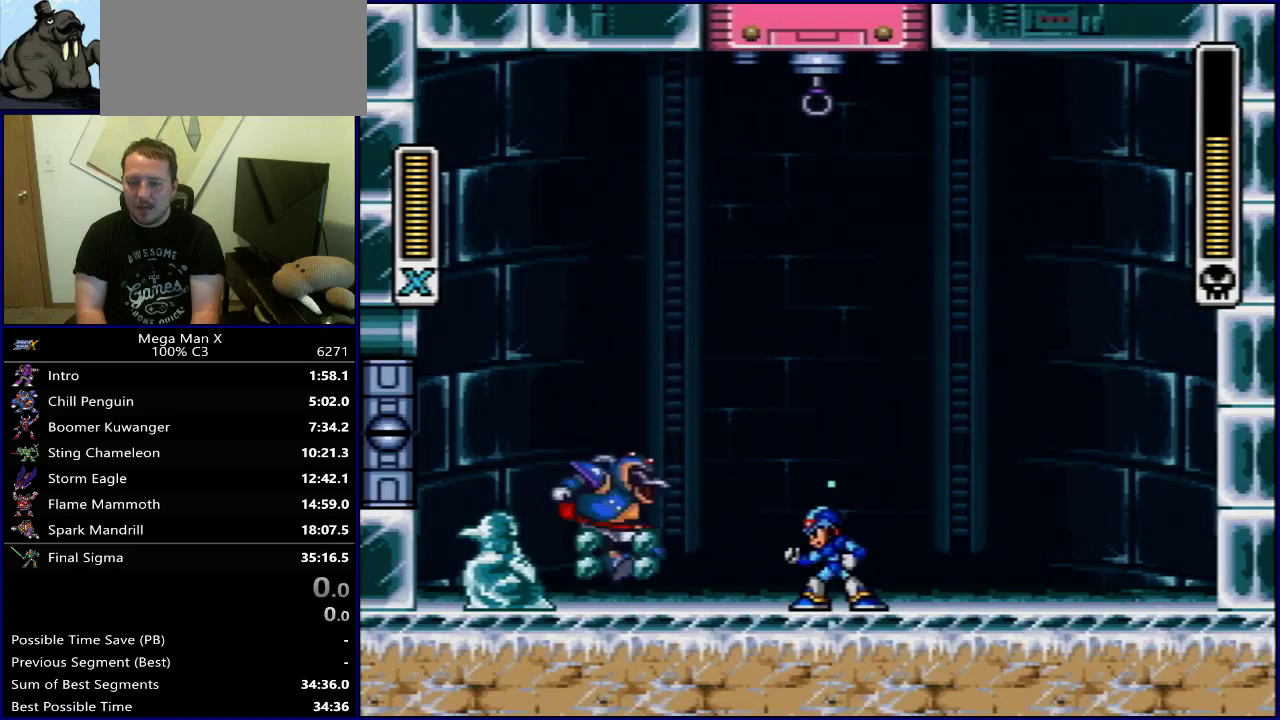
{"dt_ms": 700, "buttons": ["B", "Y"], "events": [[617, "B", "down"]]}
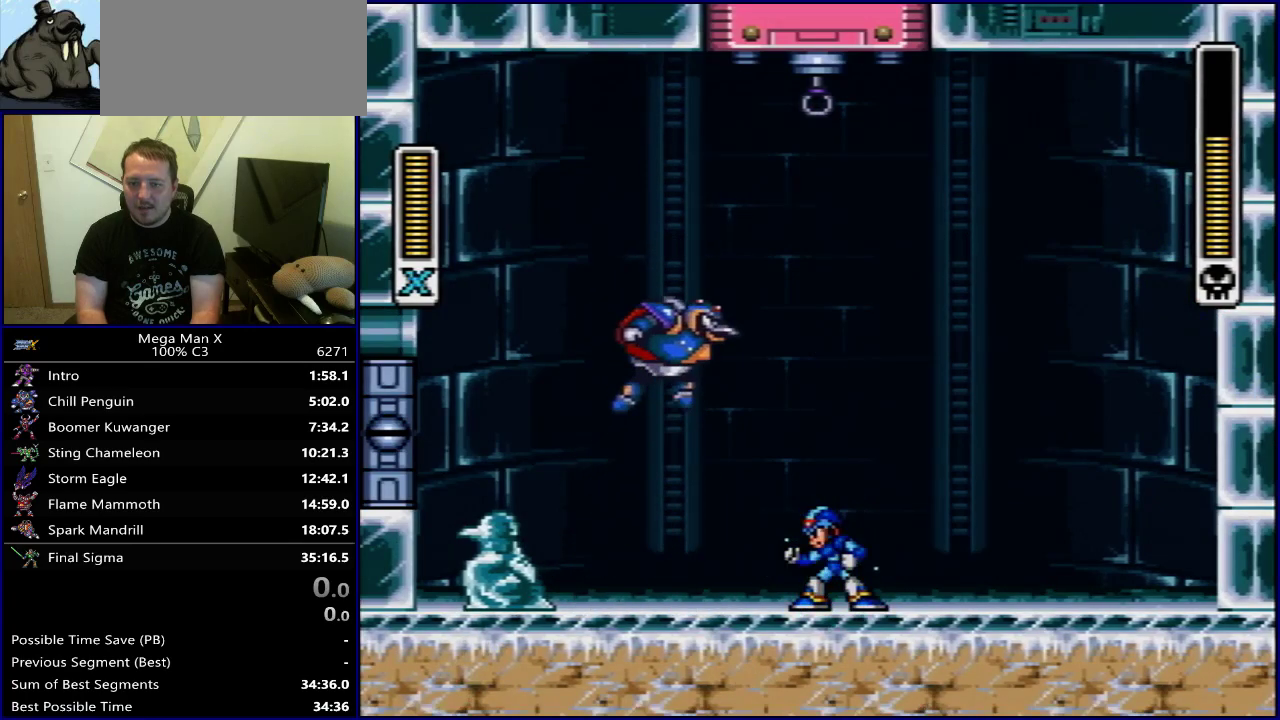
{"dt_ms": 300, "buttons": ["Y", "DPAD_RIGHT"], "events": [[33, "B", "up"], [167, "DPAD_RIGHT", "down"]]}
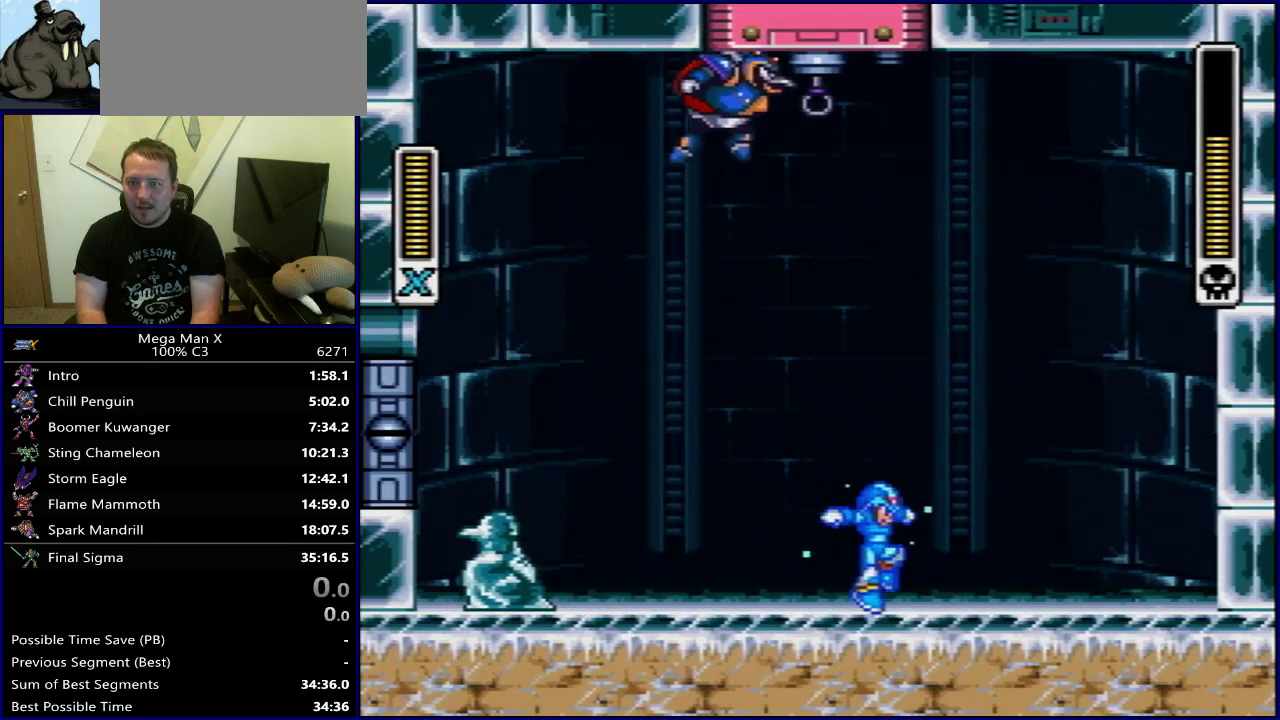
{"dt_ms": 400, "buttons": ["Y"], "events": [[333, "DPAD_LEFT", "down"], [333, "DPAD_RIGHT", "up"], [400, "DPAD_LEFT", "up"]]}
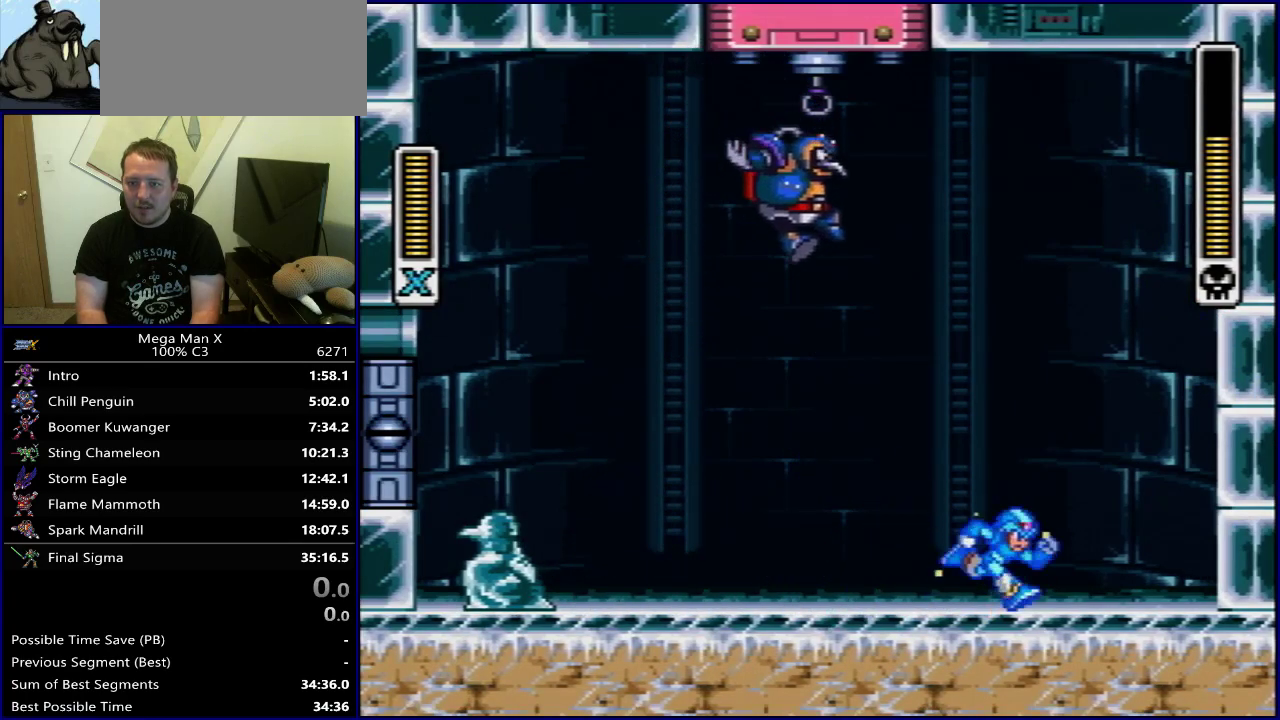
{"dt_ms": 600, "buttons": ["Y"], "events": [[33, "Y", "up"], [167, "DPAD_RIGHT", "down"], [183, "Y", "down"], [567, "DPAD_RIGHT", "up"]]}
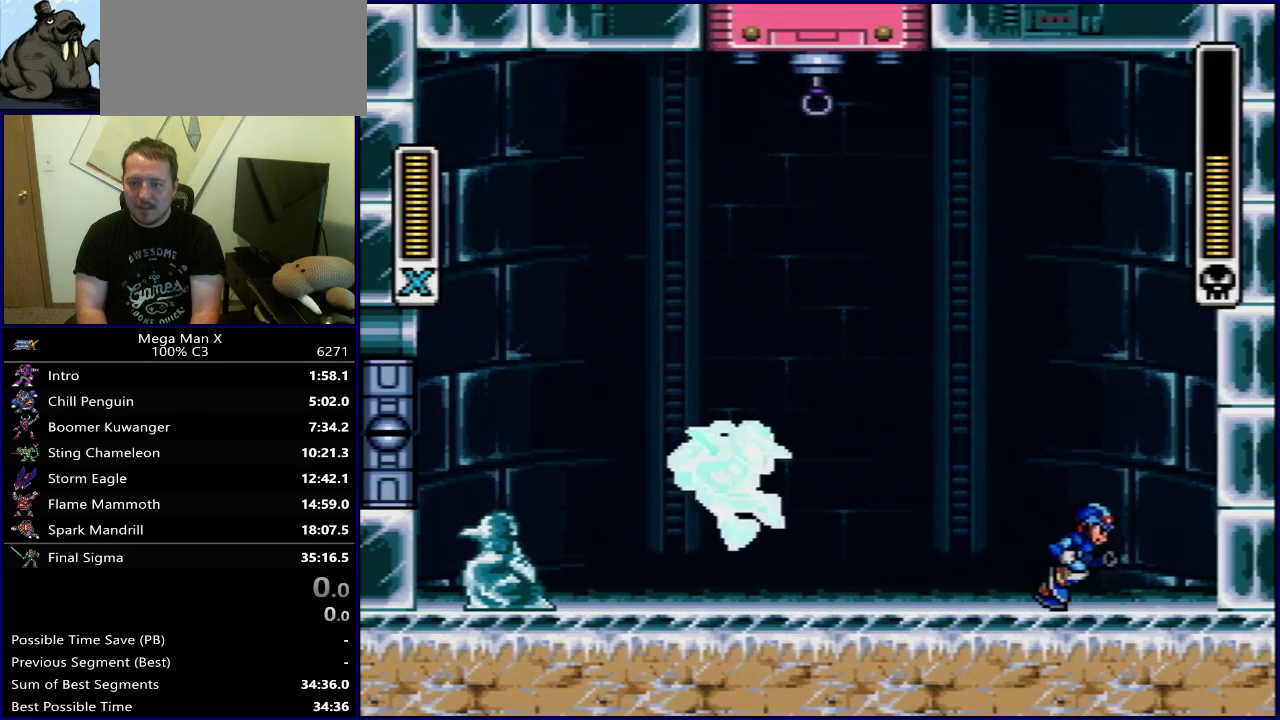
{"dt_ms": 500, "buttons": ["Y"], "events": []}
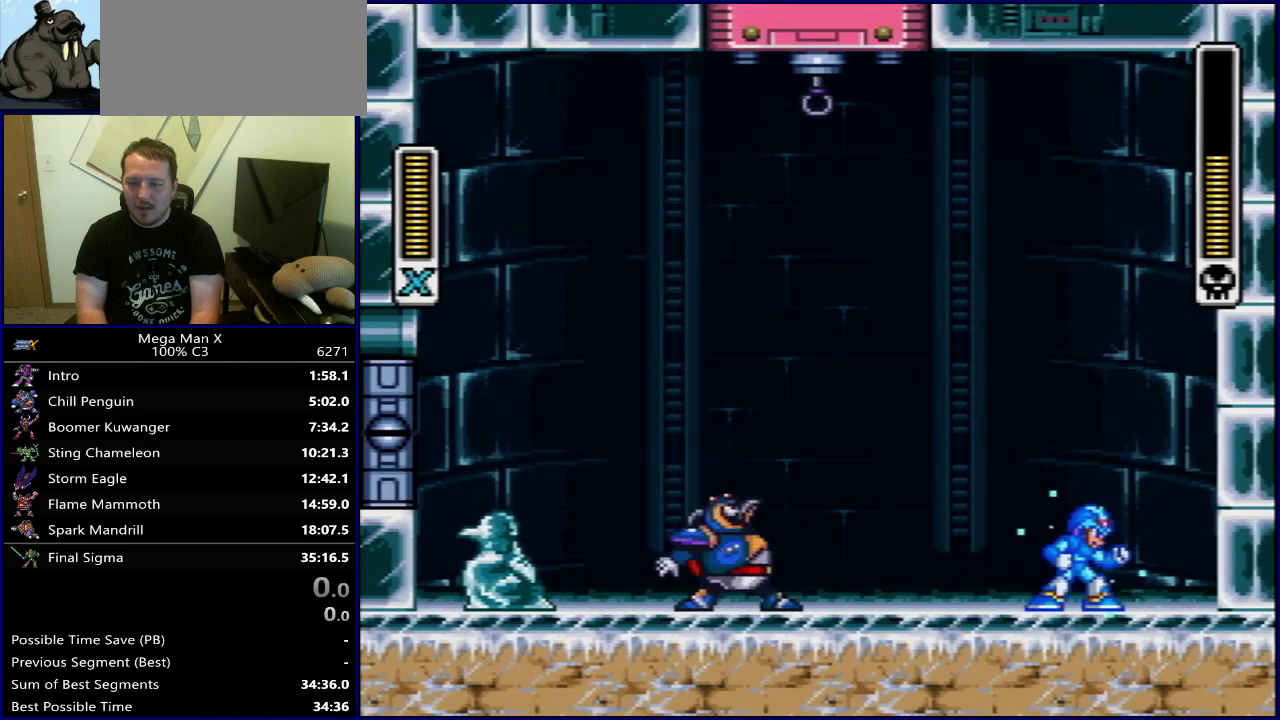
{"dt_ms": 500, "buttons": ["B", "Y", "DPAD_LEFT"], "events": [[233, "B", "down"], [400, "DPAD_LEFT", "down"]]}
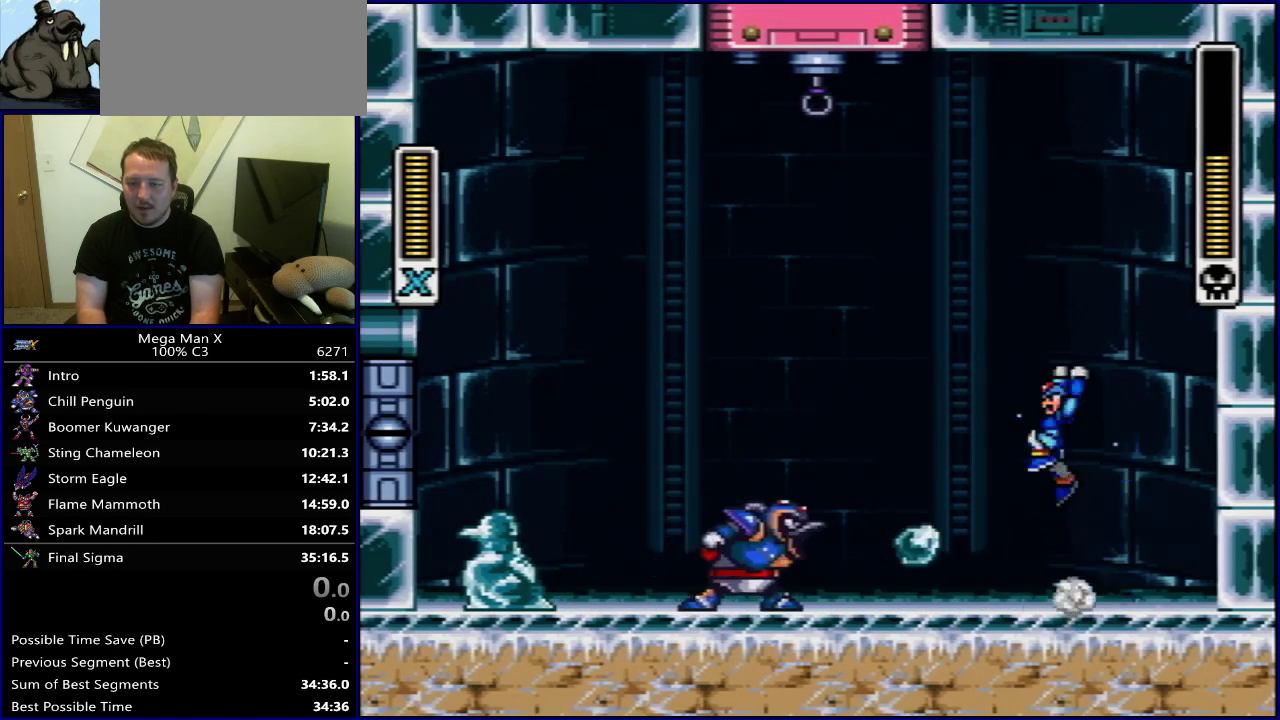
{"dt_ms": 300, "buttons": ["Y"], "events": [[133, "DPAD_LEFT", "up"], [150, "B", "up"], [183, "DPAD_RIGHT", "down"], [233, "DPAD_RIGHT", "up"]]}
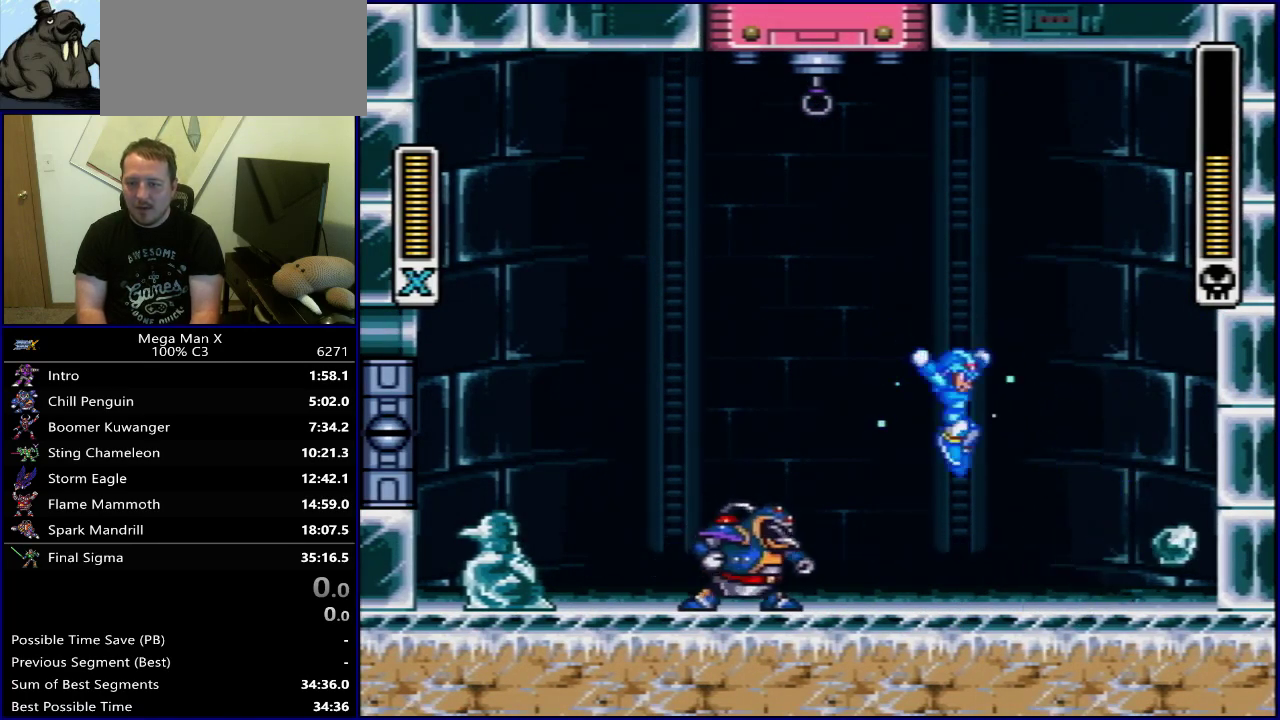
{"dt_ms": 300, "buttons": ["Y"], "events": [[67, "DPAD_LEFT", "down"], [167, "Y", "up"], [183, "DPAD_LEFT", "up"], [300, "Y", "down"]]}
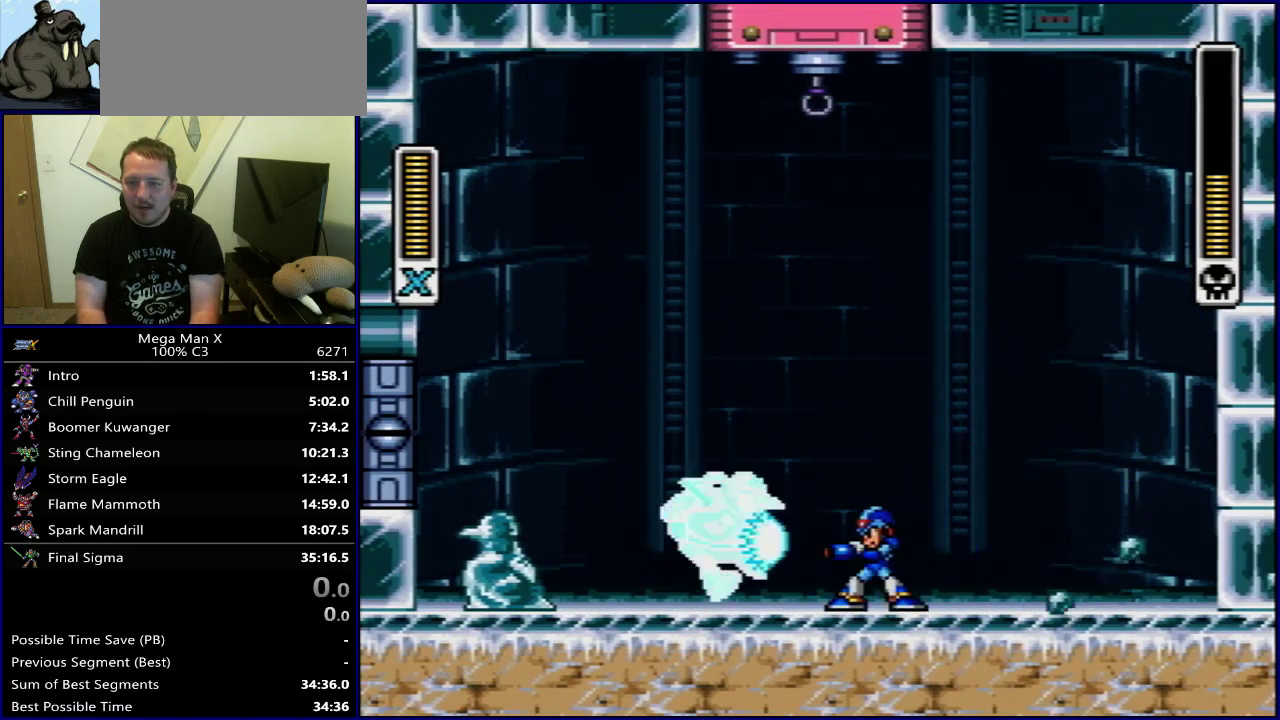
{"dt_ms": 400, "buttons": ["Y", "DPAD_RIGHT"], "events": [[50, "B", "down"], [283, "B", "up"], [383, "DPAD_RIGHT", "down"]]}
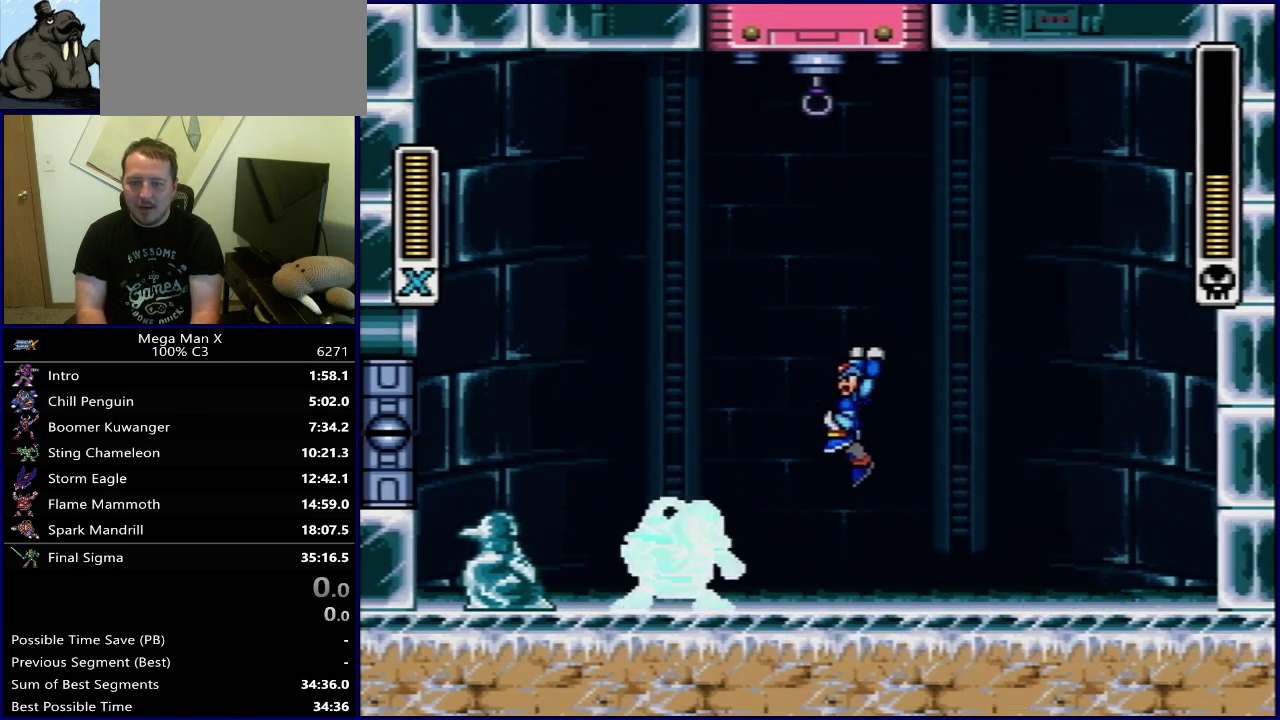
{"dt_ms": 500, "buttons": ["B", "Y"], "events": [[100, "DPAD_RIGHT", "up"], [417, "B", "down"]]}
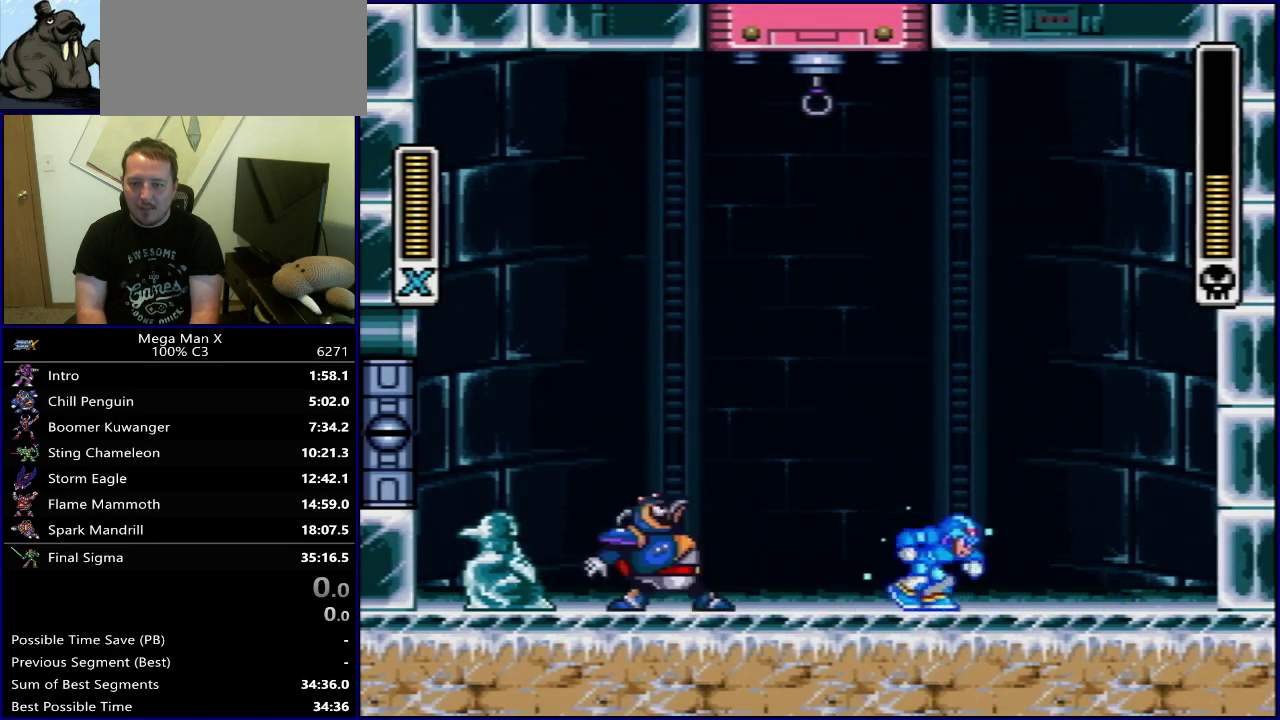
{"dt_ms": 500, "buttons": ["Y"], "events": [[100, "DPAD_LEFT", "down"], [367, "B", "up"], [417, "DPAD_LEFT", "up"]]}
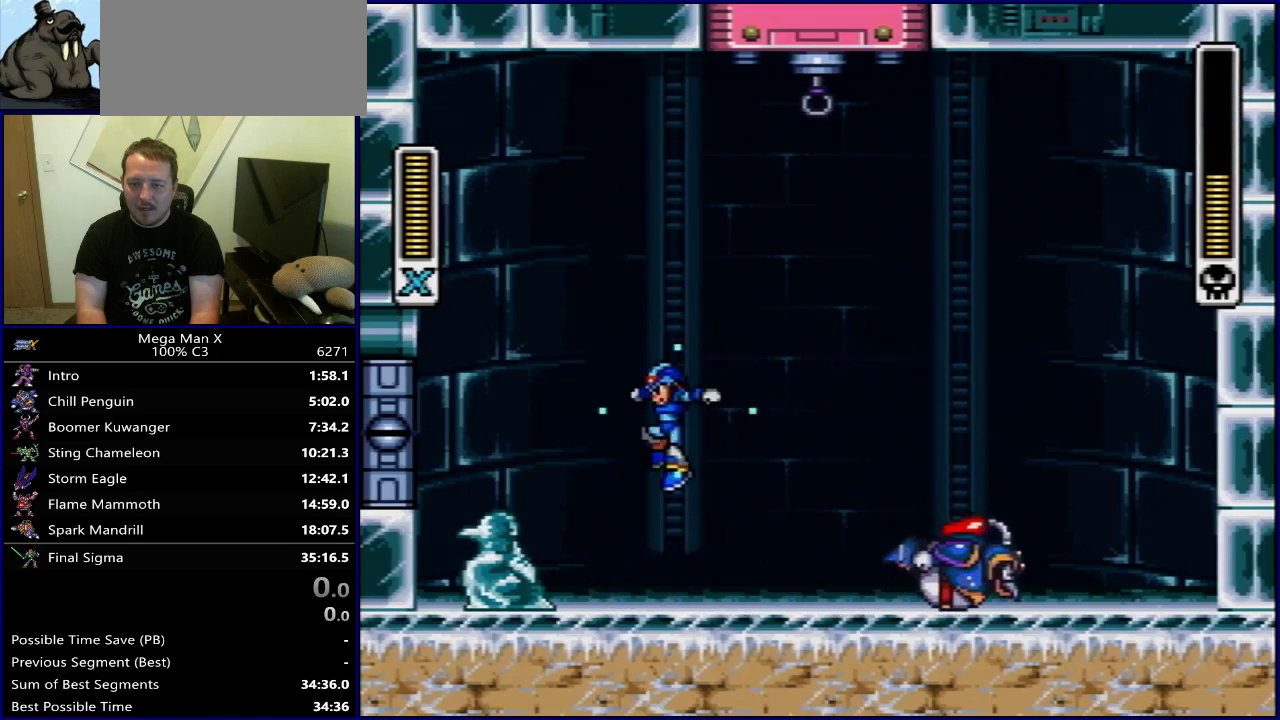
{"dt_ms": 500, "buttons": ["Y", "DPAD_RIGHT"], "events": [[233, "B", "down"], [233, "DPAD_RIGHT", "down"], [483, "B", "up"]]}
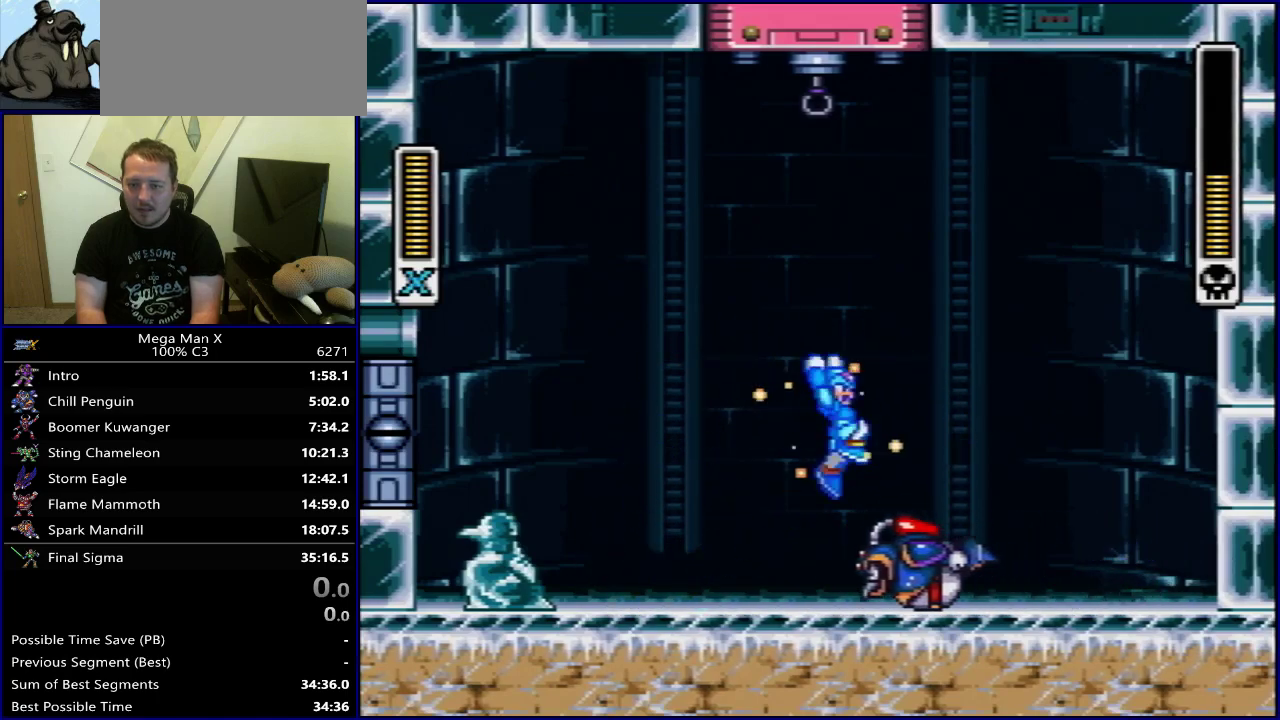
{"dt_ms": 300, "buttons": ["Y"], "events": [[217, "DPAD_RIGHT", "up"]]}
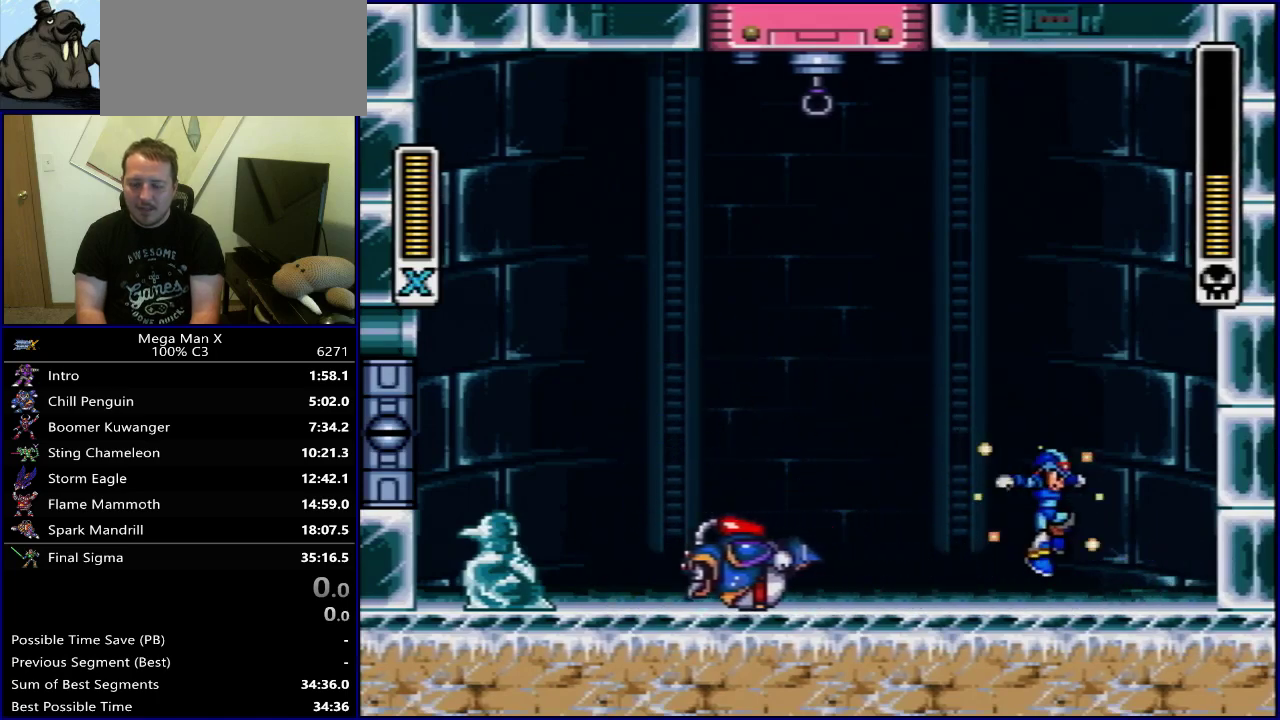
{"dt_ms": 500, "buttons": [], "events": [[50, "DPAD_LEFT", "down"], [200, "DPAD_LEFT", "up"], [433, "Y", "up"]]}
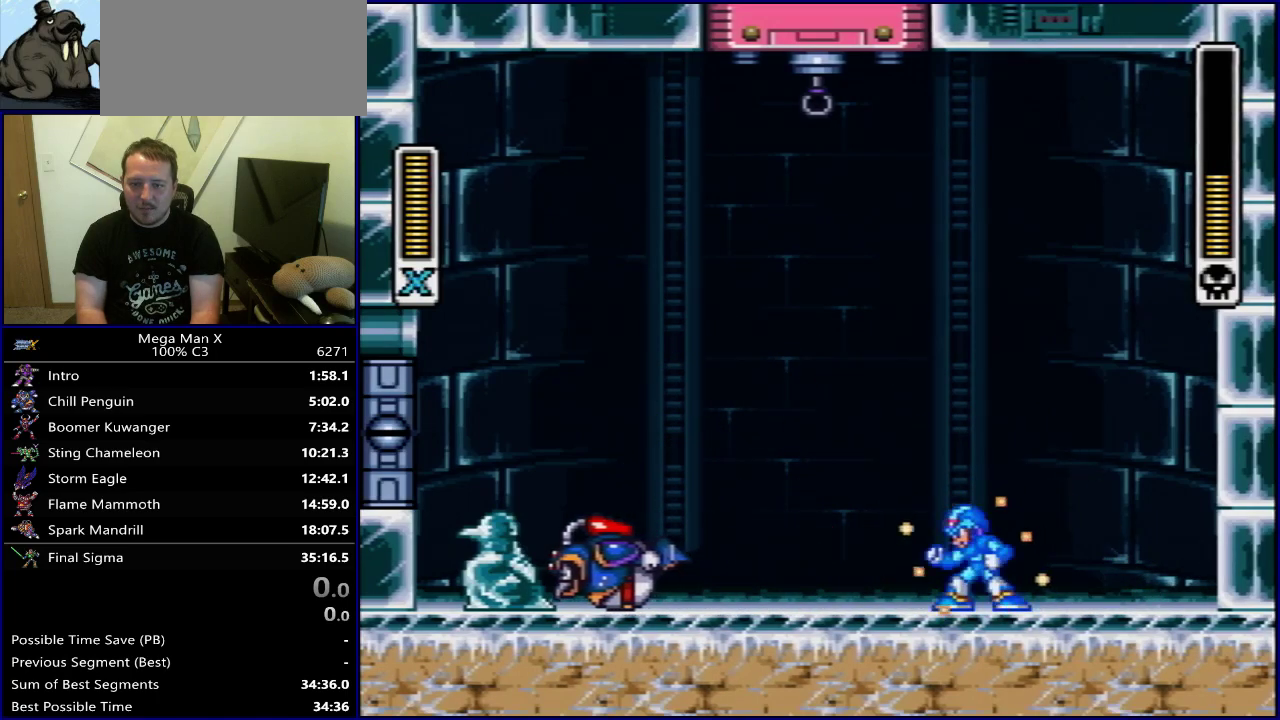
{"dt_ms": 600, "buttons": ["DPAD_LEFT"], "events": [[83, "DPAD_RIGHT", "down"], [550, "DPAD_RIGHT", "up"], [567, "DPAD_LEFT", "down"]]}
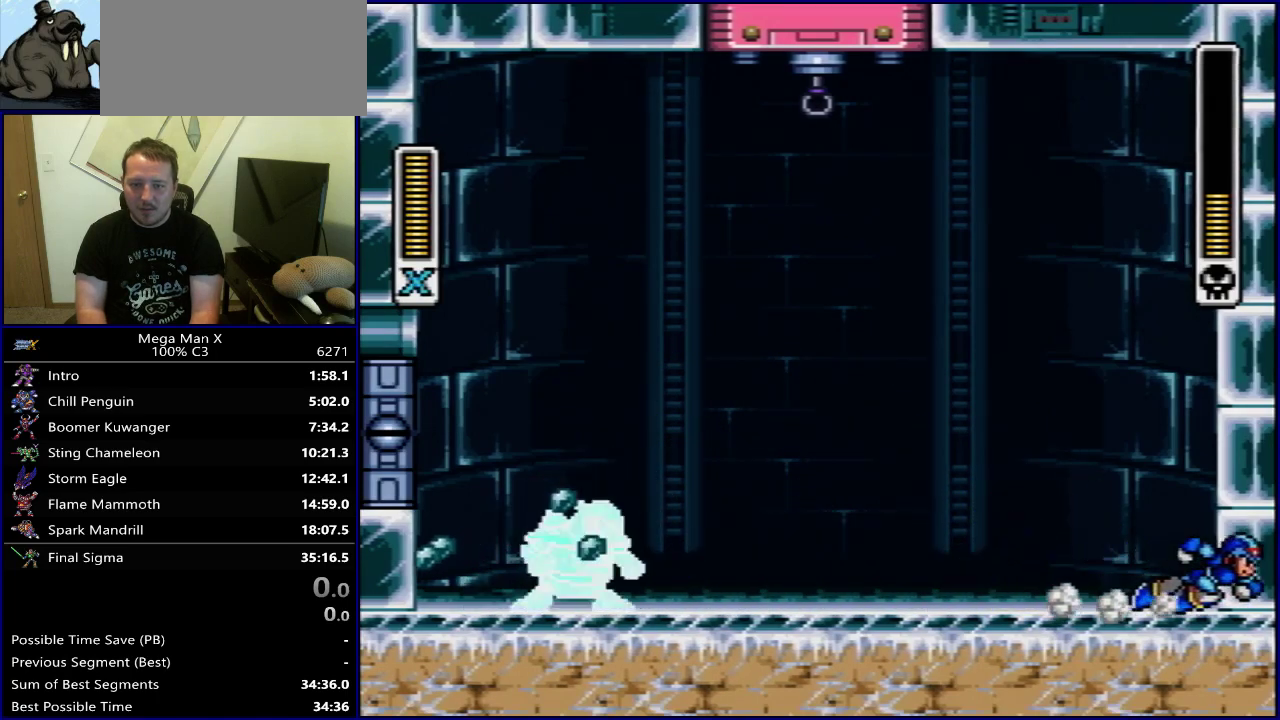
{"dt_ms": 500, "buttons": ["B", "Y"], "events": [[50, "DPAD_LEFT", "up"], [417, "Y", "down"], [433, "B", "down"]]}
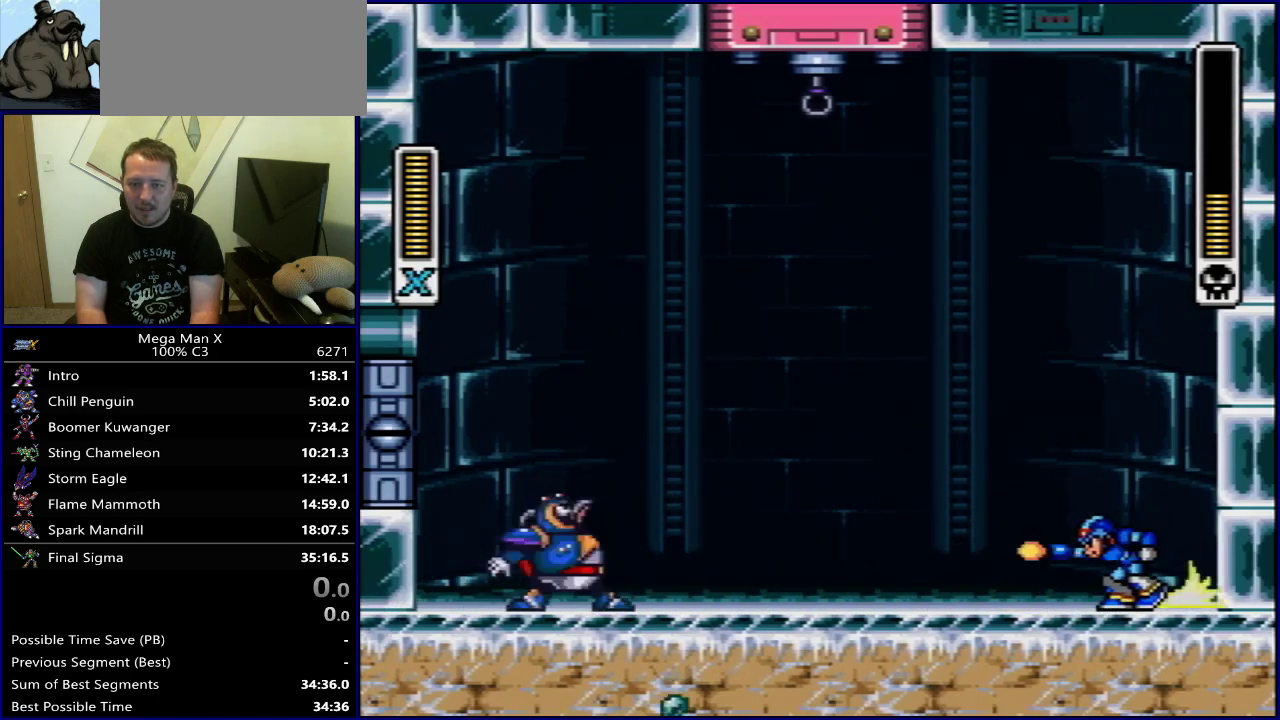
{"dt_ms": 300, "buttons": ["B", "Y", "DPAD_RIGHT"], "events": [[33, "DPAD_RIGHT", "down"], [133, "B", "up"], [233, "B", "down"]]}
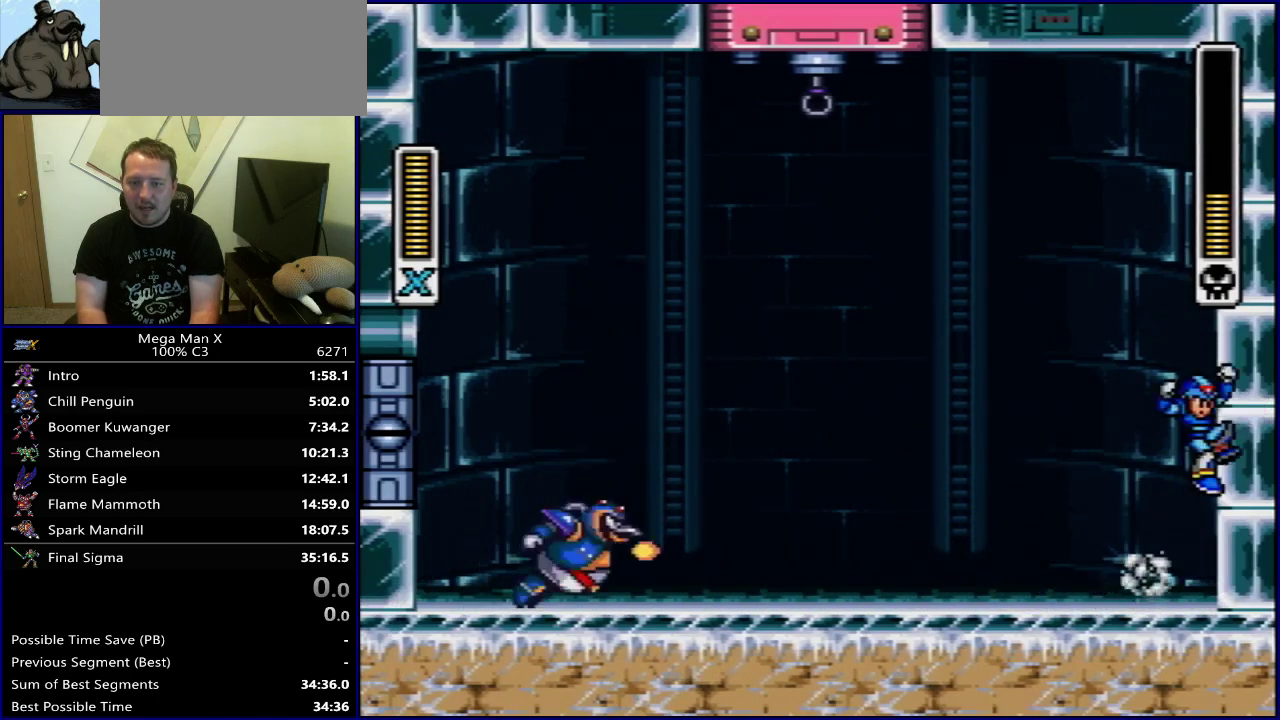
{"dt_ms": 300, "buttons": ["Y", "DPAD_RIGHT"], "events": [[283, "B", "up"]]}
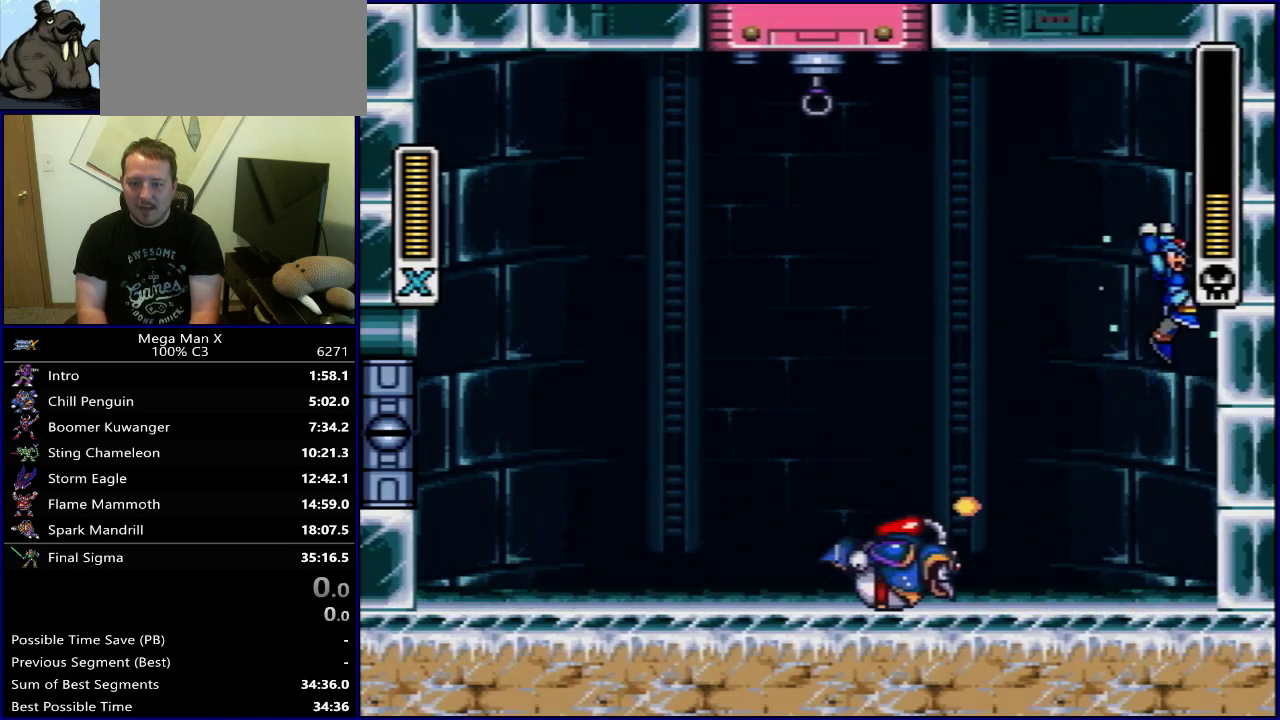
{"dt_ms": 500, "buttons": ["Y"], "events": [[100, "DPAD_RIGHT", "up"]]}
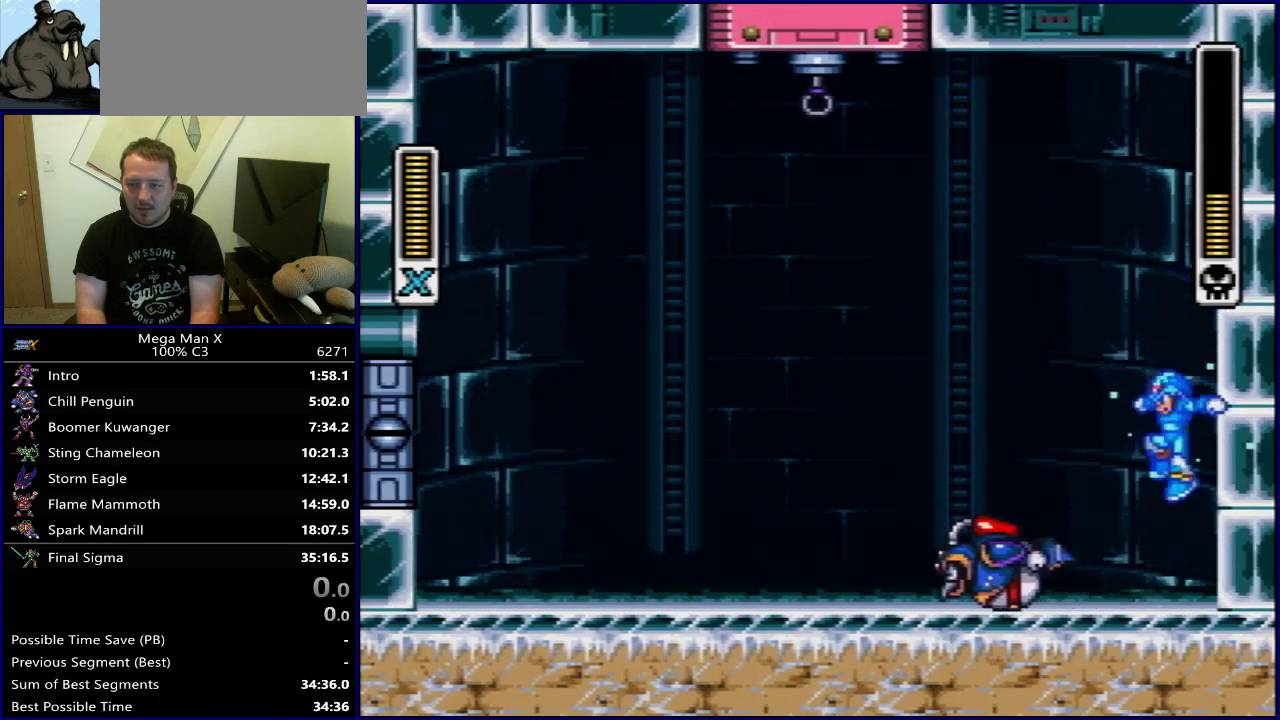
{"dt_ms": 700, "buttons": ["DPAD_LEFT"], "events": [[33, "DPAD_LEFT", "down"], [650, "Y", "up"]]}
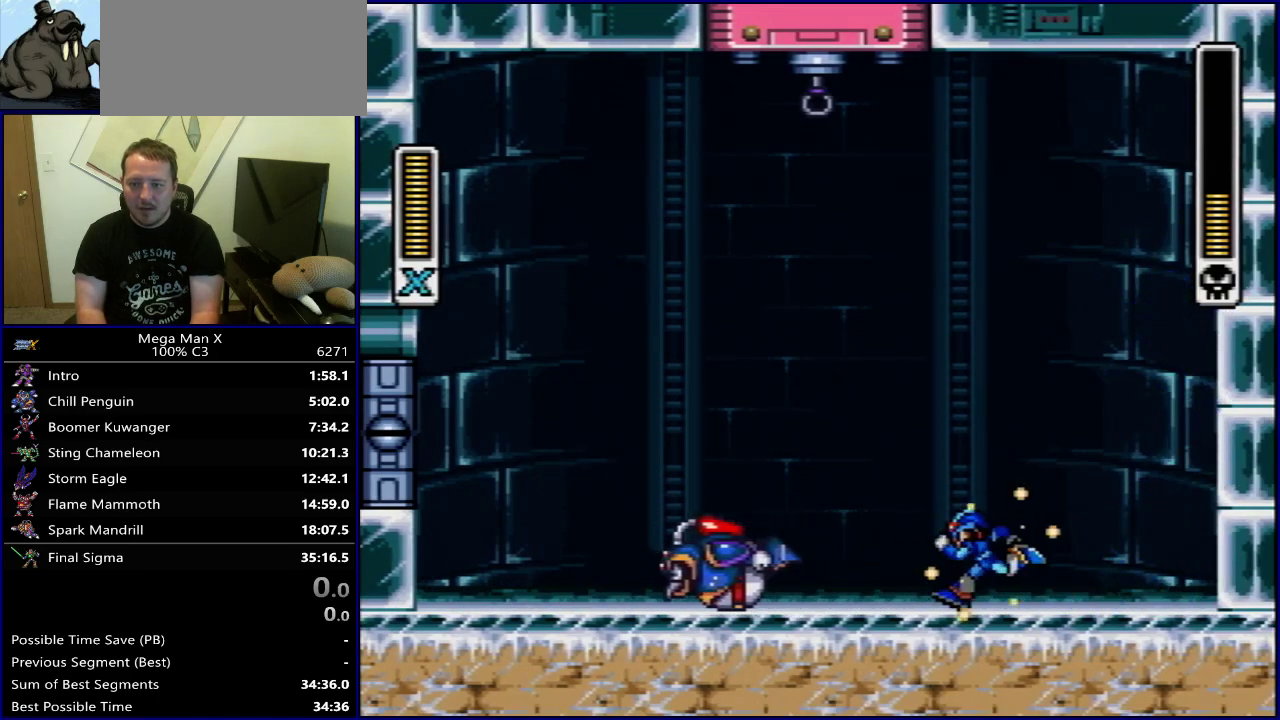
{"dt_ms": 500, "buttons": ["DPAD_LEFT"], "events": [[33, "DPAD_LEFT", "up"], [67, "DPAD_RIGHT", "down"], [450, "DPAD_LEFT", "down"], [450, "DPAD_RIGHT", "up"]]}
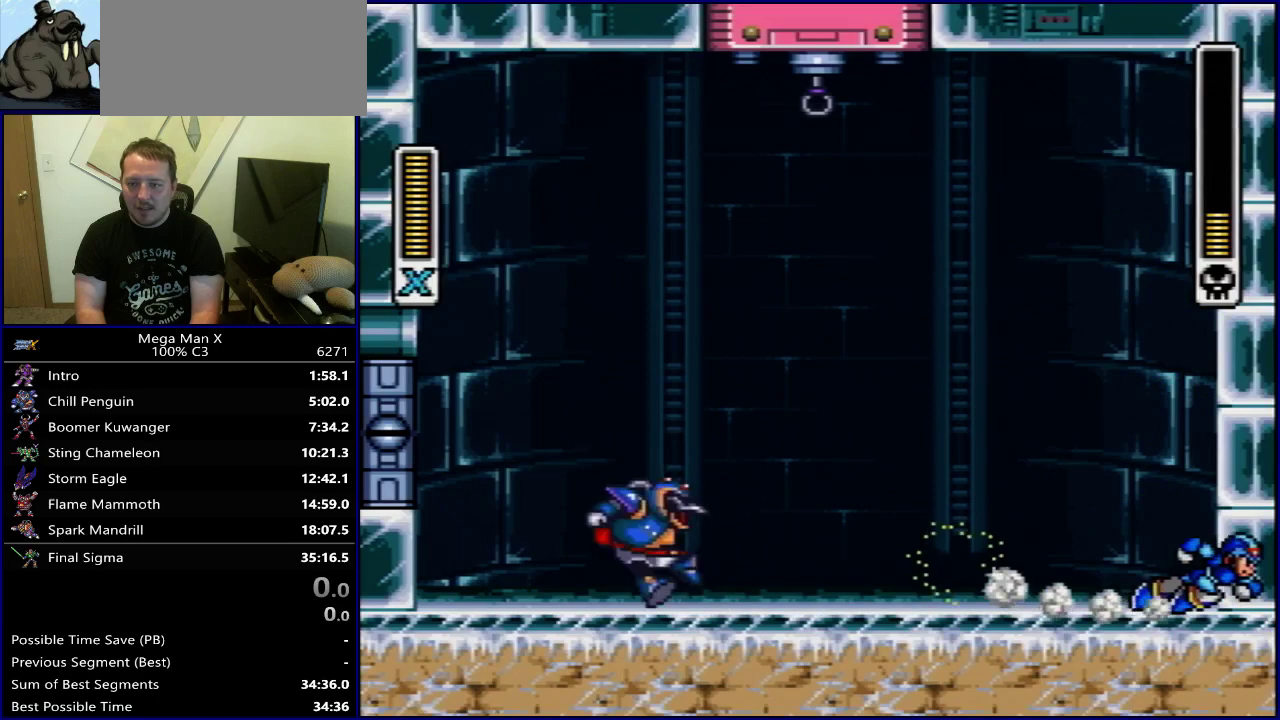
{"dt_ms": 300, "buttons": [], "events": [[50, "DPAD_LEFT", "up"]]}
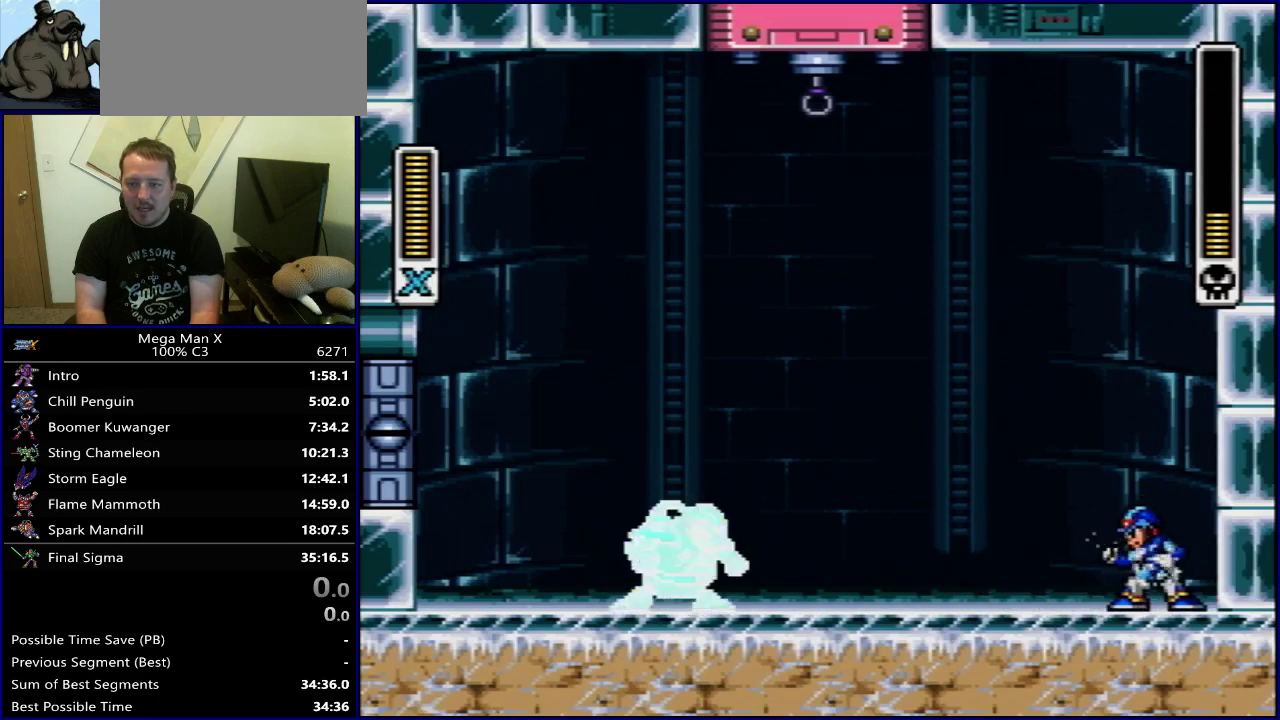
{"dt_ms": 400, "buttons": ["B", "Y", "DPAD_RIGHT"], "events": [[233, "B", "down"], [233, "Y", "down"], [350, "DPAD_RIGHT", "down"]]}
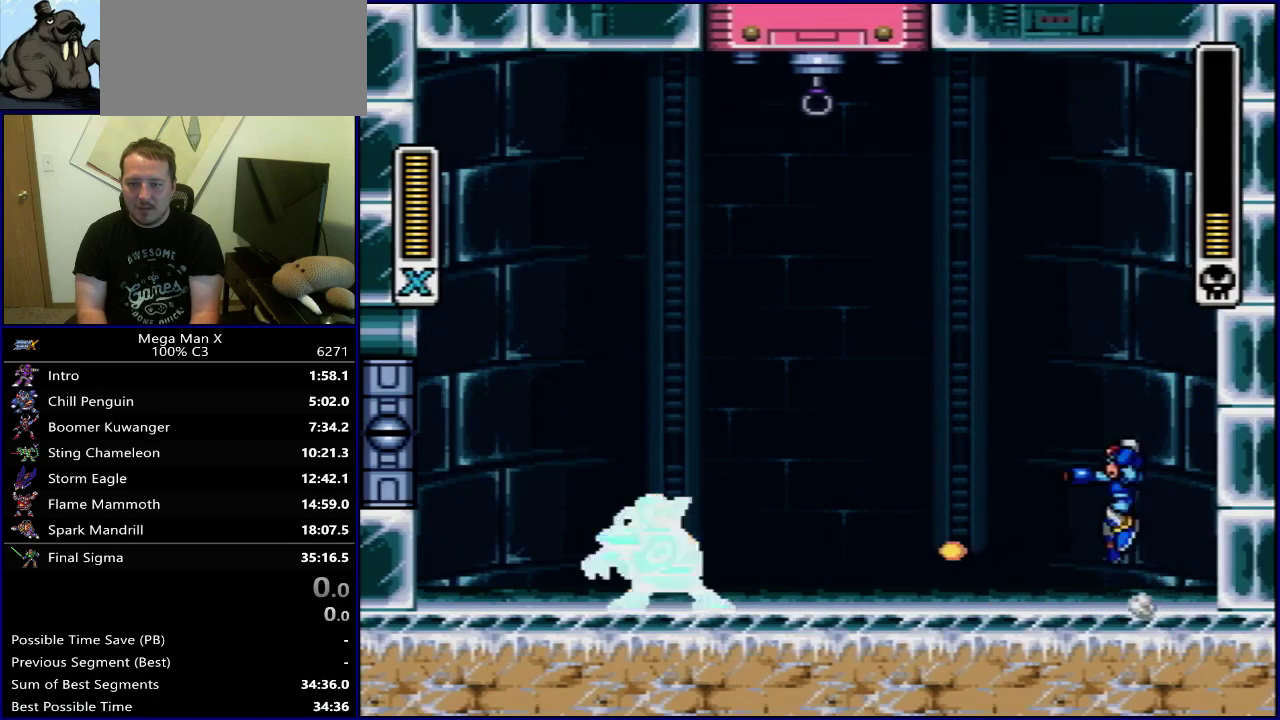
{"dt_ms": 500, "buttons": ["Y", "DPAD_RIGHT"], "events": [[50, "B", "up"], [150, "B", "down"], [450, "B", "up"]]}
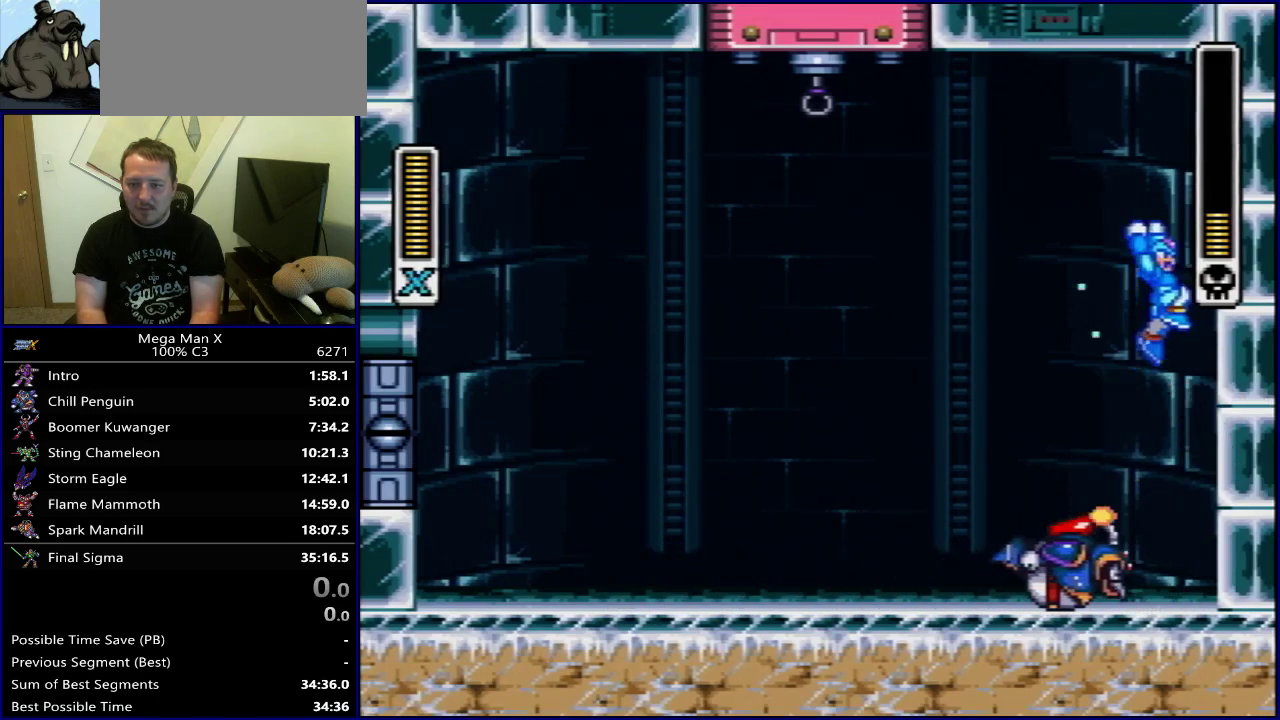
{"dt_ms": 600, "buttons": ["Y", "DPAD_LEFT"], "events": [[50, "DPAD_RIGHT", "up"], [250, "DPAD_LEFT", "down"]]}